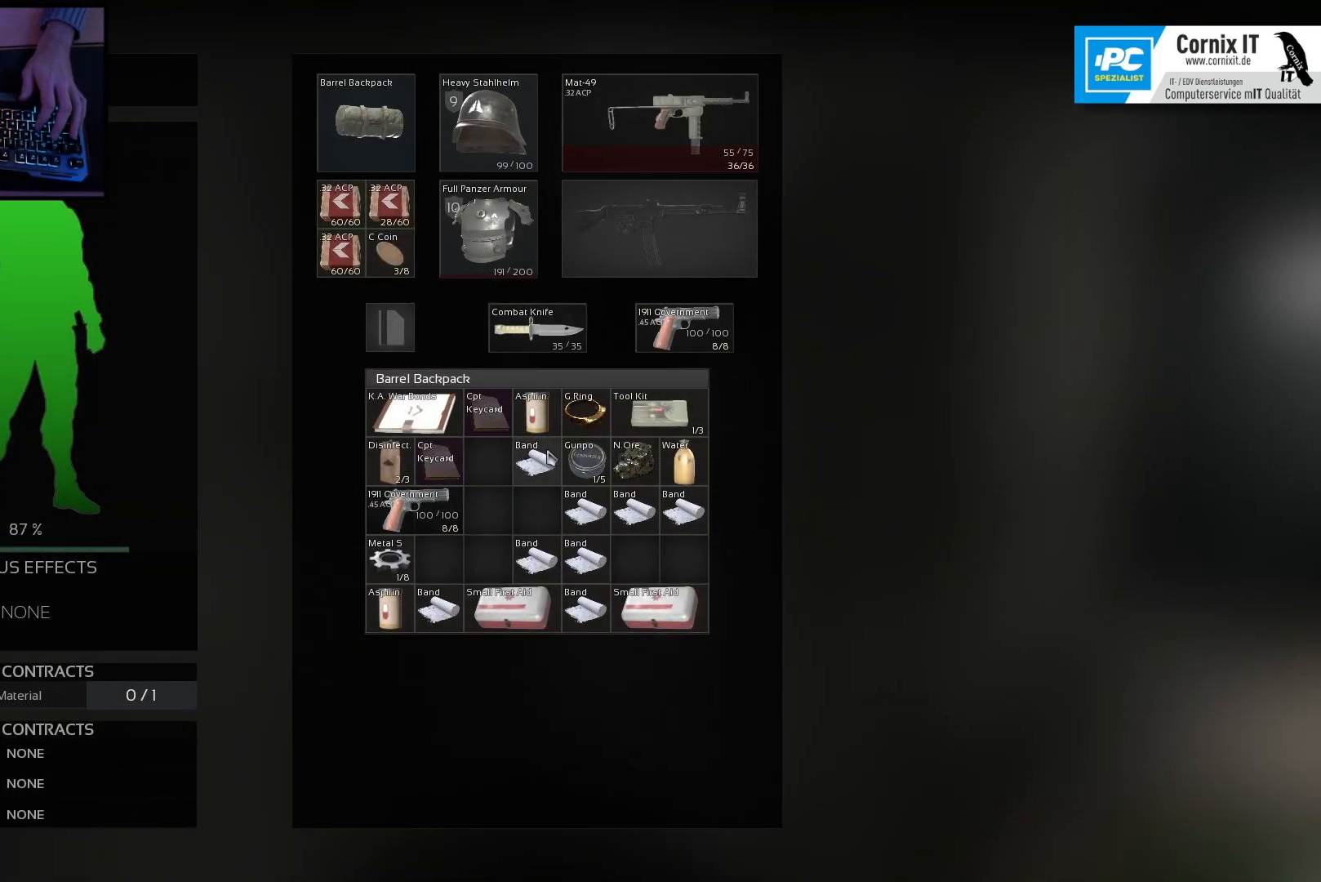
Gameplay with keyboard and mouse; each line is a JSON object with the keys and mouse buttons held at the frame after it. "events" lists presses ("down") and releases ("up") of "a", "ctrl", "d", "e", "q", "s", "shift", "space", "w", "mouse_left", "mouse_wheel", "mouse_right", "mouse_mb4" and "mouse_mb5" between this image and that frame as [ms after this image, input, new state], when the widget could be followed in between. "mouse_left", "mouse_wheel", "mouse_right", "mouse_mb4", "mouse_mb5" = the "left", "wheel", "right", "mb4", "mb5" buttons of the "mouse" list. No other keys are recorded. "wheel" means that the mouse wheel is clicked or scrolled. Mouse movement is not recorded.
{"keys": [], "mouse": [], "events": [[300, "mouse_wheel", "down"], [401, "mouse_wheel", "up"]]}
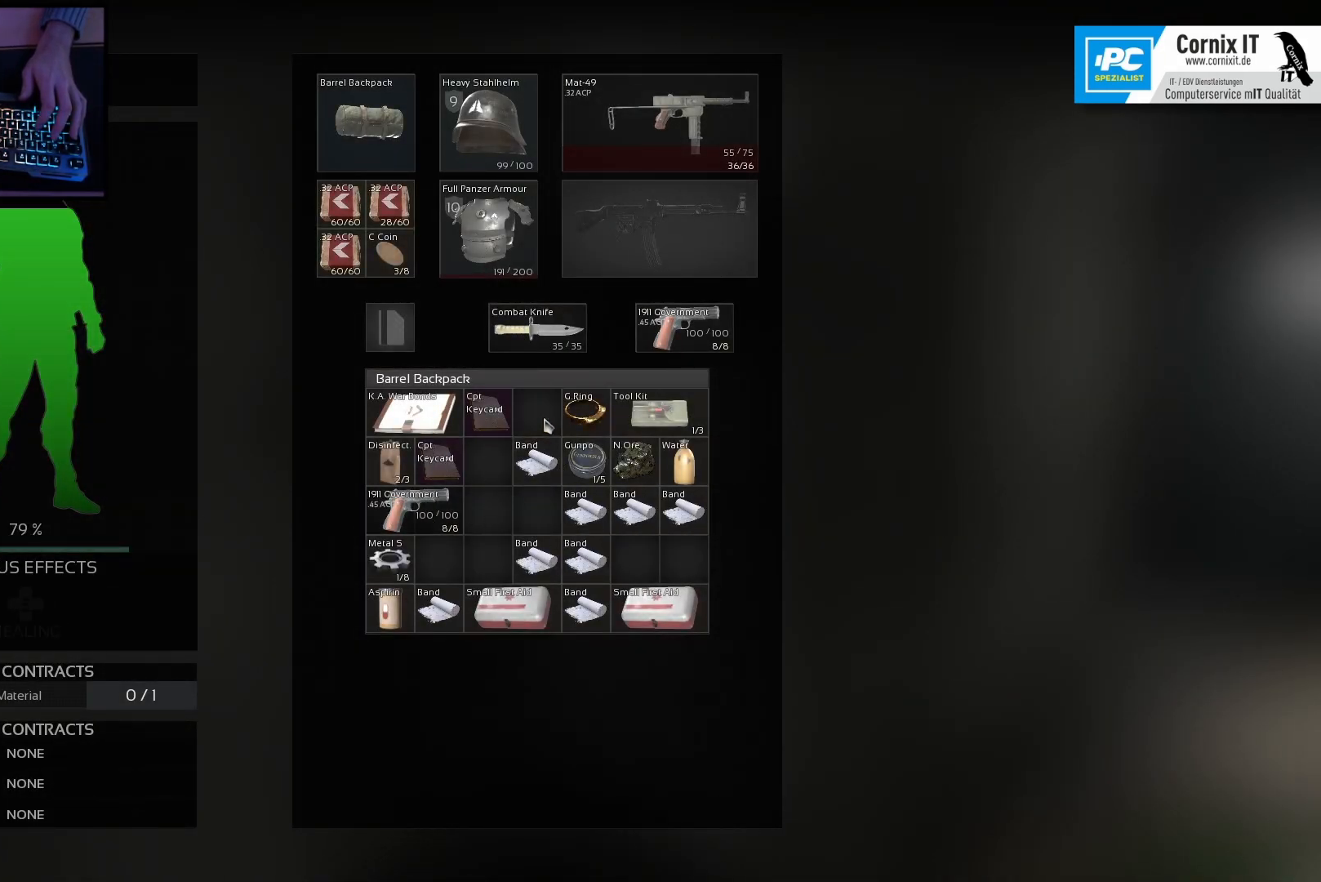
{"keys": [], "mouse": [], "events": []}
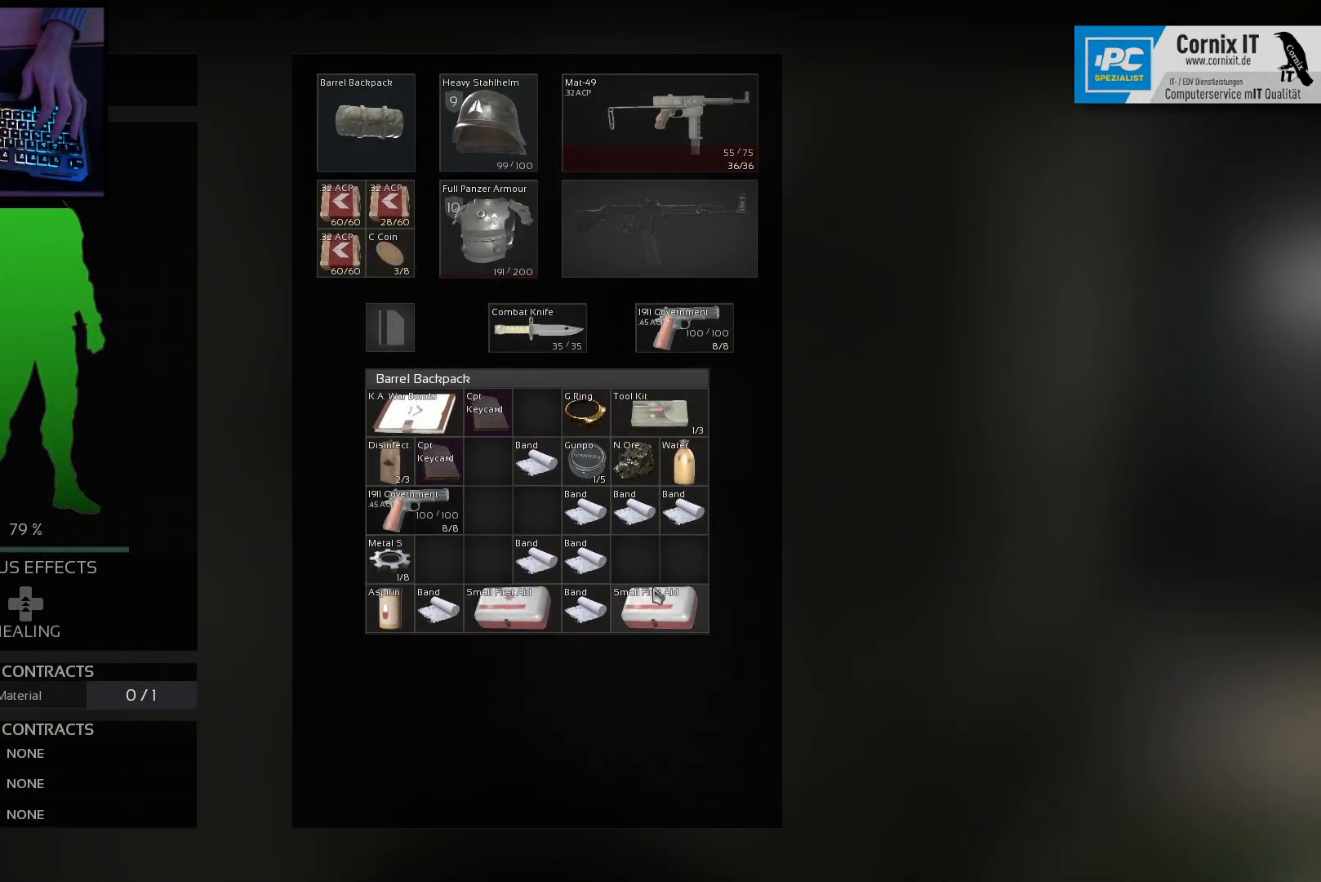
{"keys": [], "mouse": [], "events": [[167, "mouse_wheel", "down"], [300, "mouse_wheel", "up"]]}
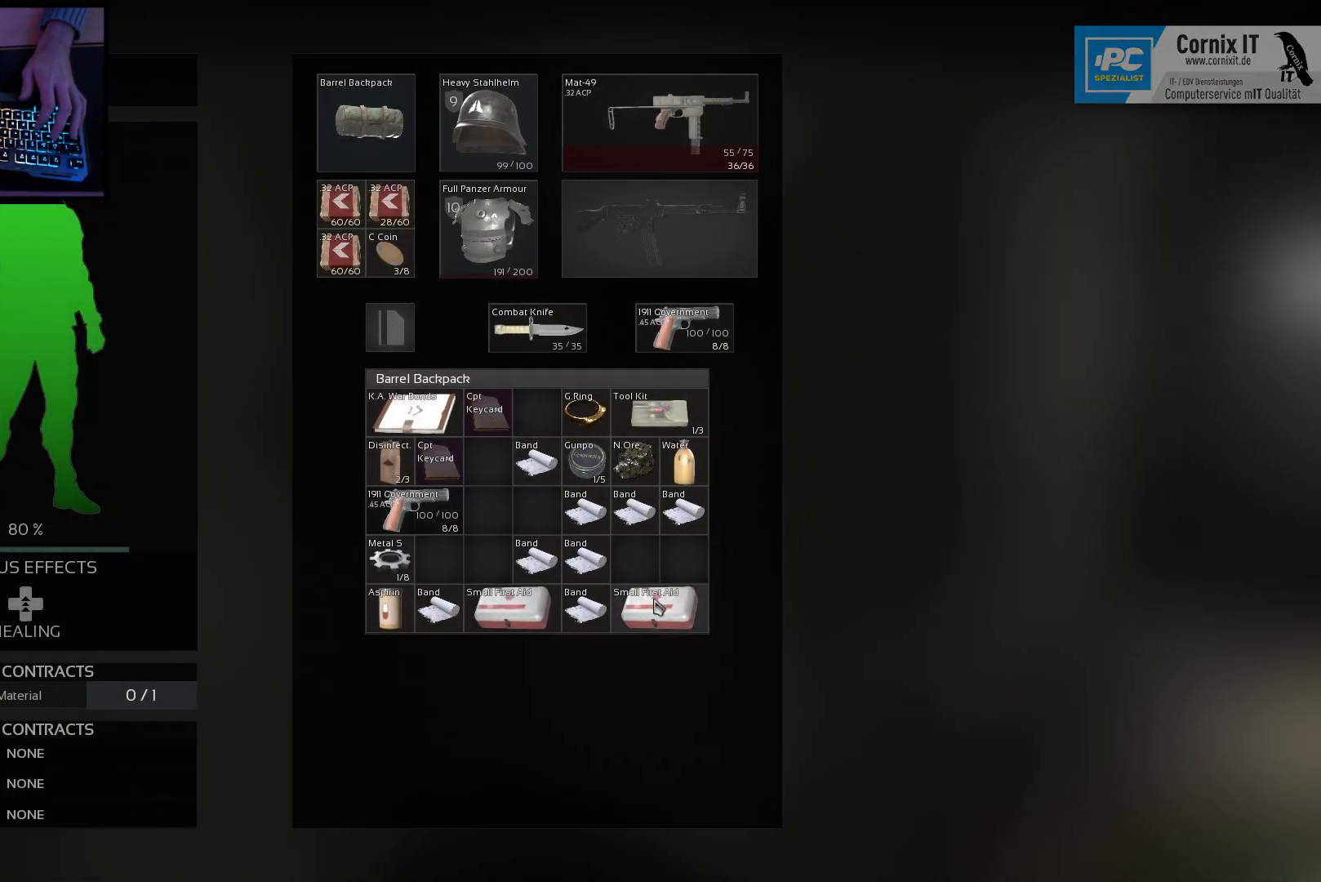
{"keys": [], "mouse": [], "events": []}
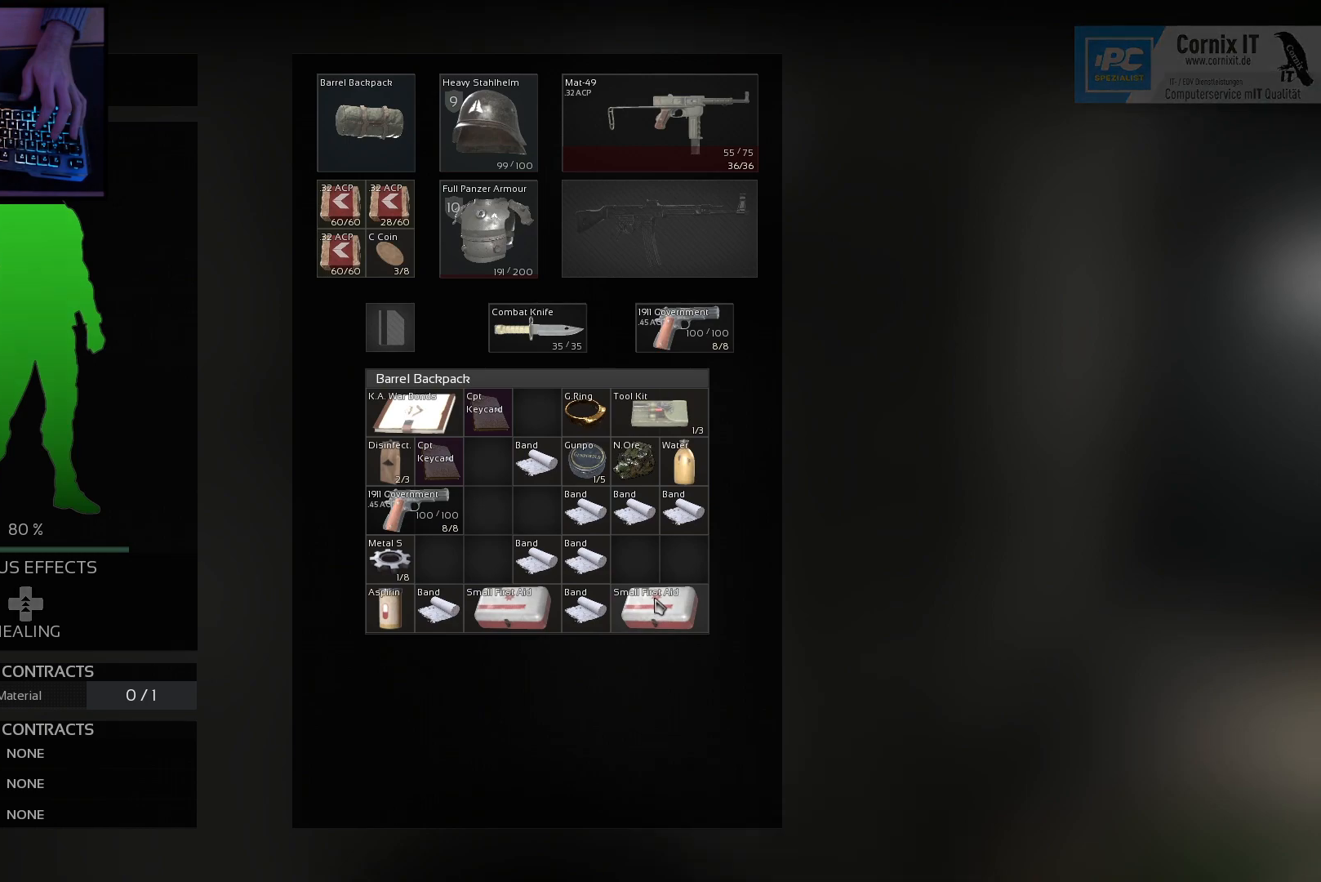
{"keys": [], "mouse": [], "events": []}
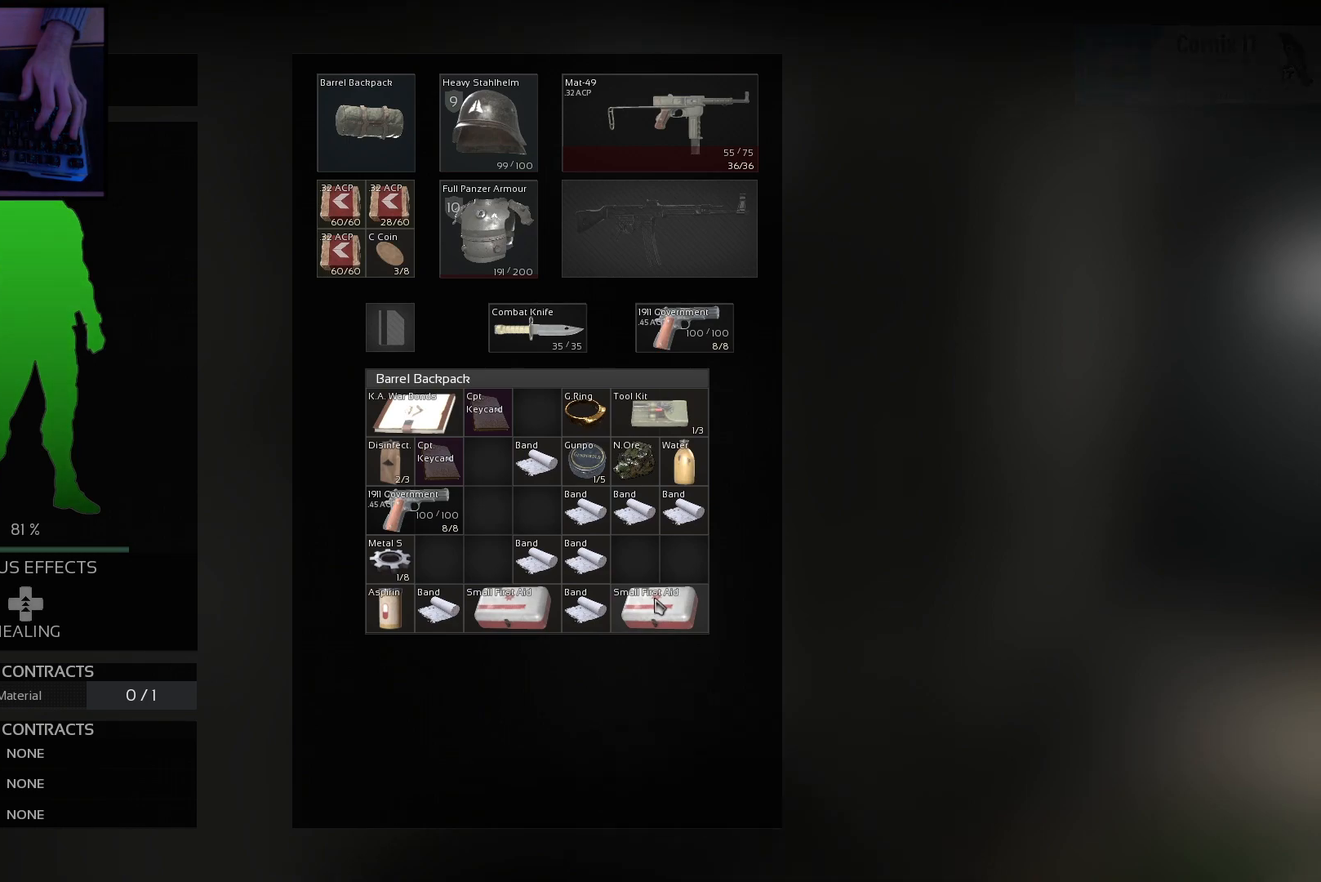
{"keys": [], "mouse": [], "events": [[250, "mouse_wheel", "down"], [400, "mouse_wheel", "up"]]}
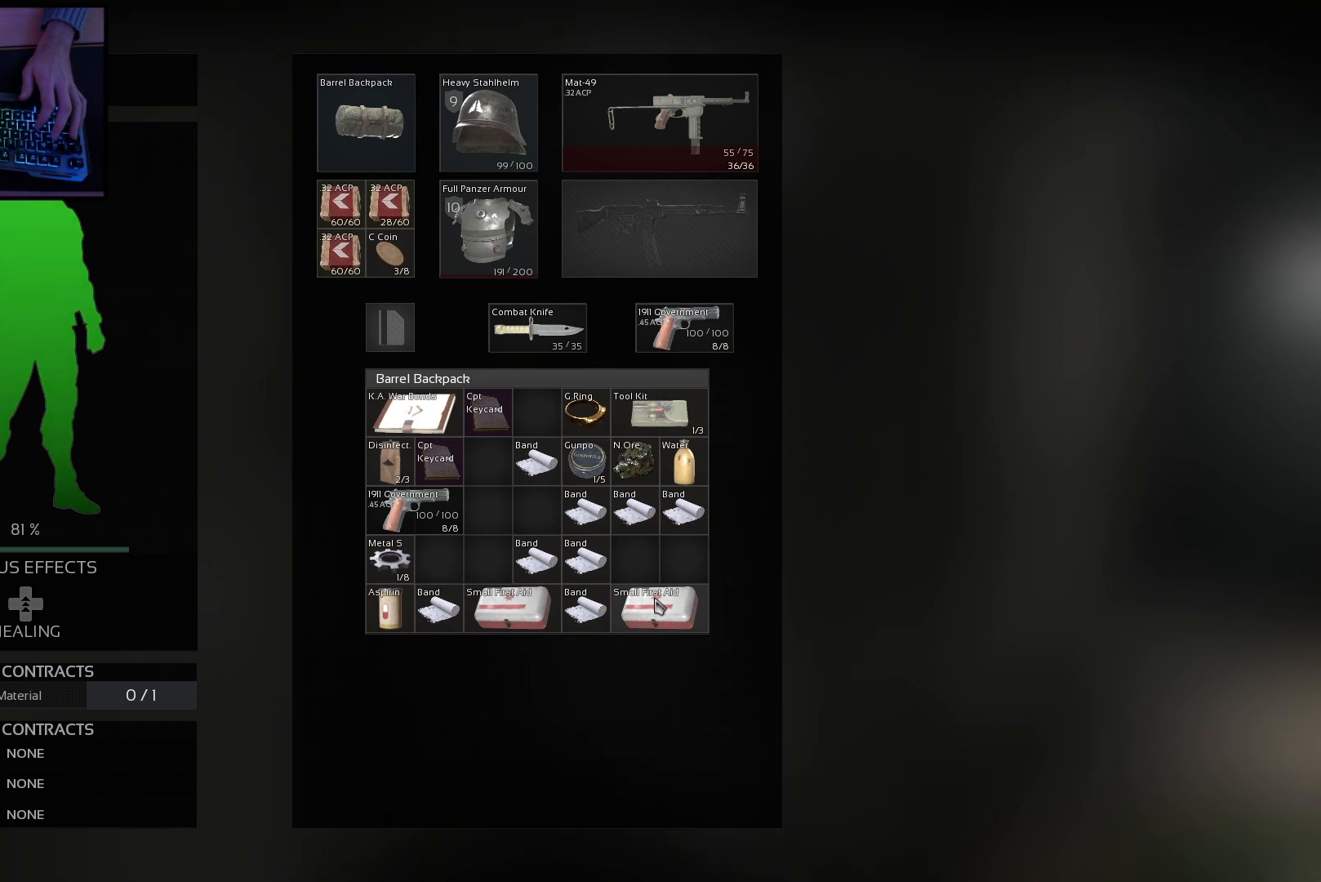
{"keys": [], "mouse": ["wheel"], "events": [[167, "mouse_wheel", "down"], [300, "mouse_wheel", "up"], [434, "mouse_wheel", "down"]]}
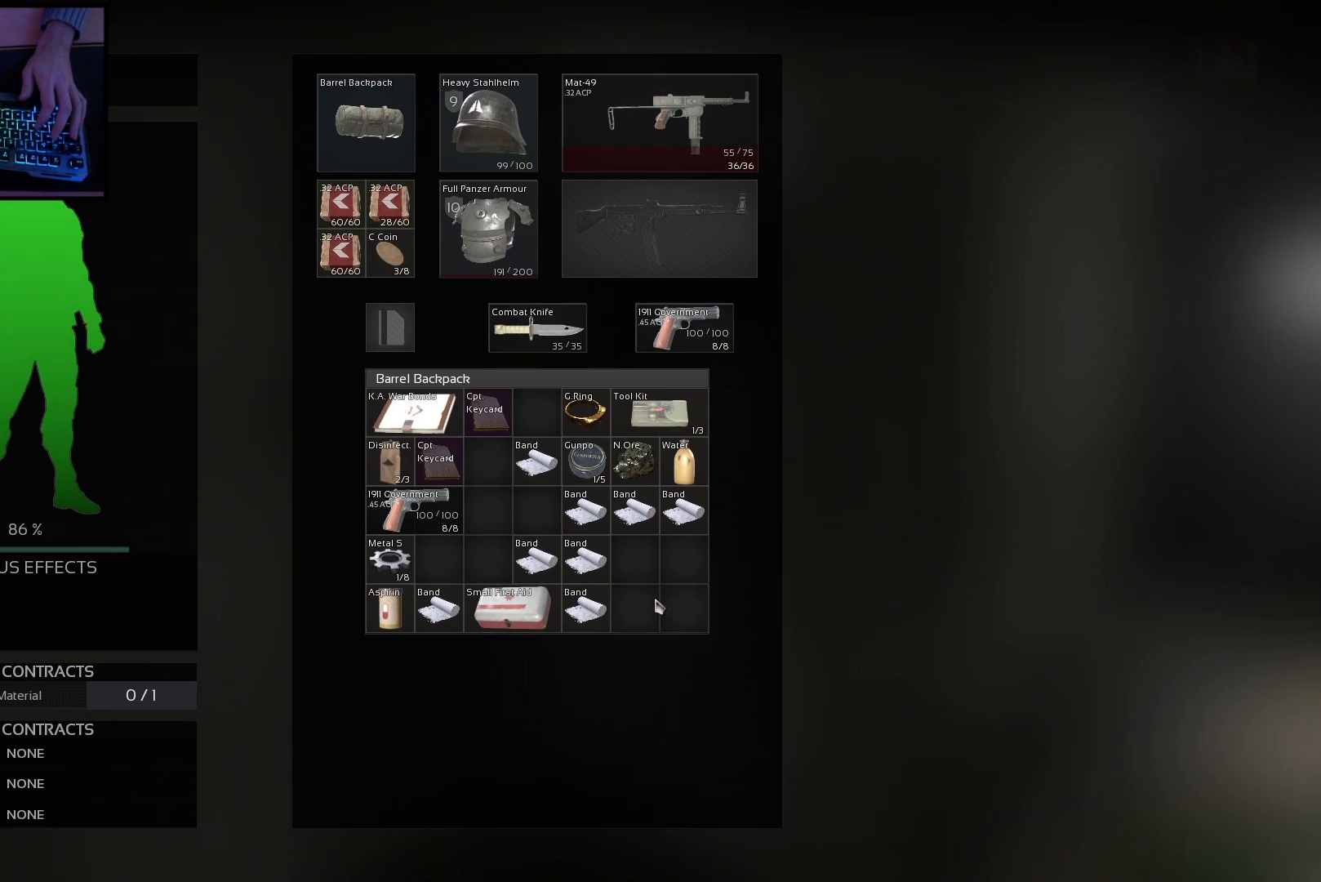
{"keys": [], "mouse": [], "events": [[66, "mouse_wheel", "up"], [200, "mouse_wheel", "down"], [300, "mouse_wheel", "up"]]}
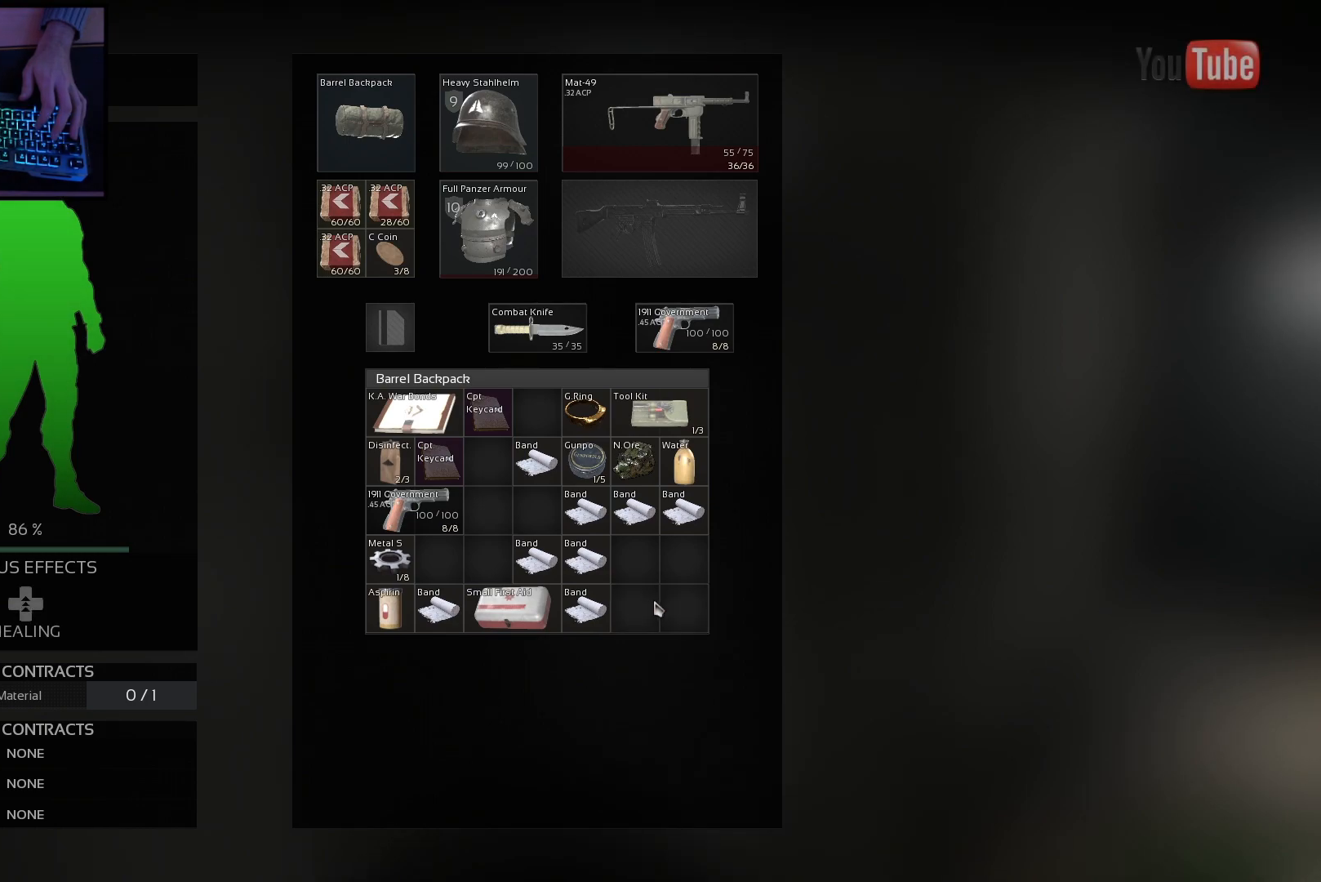
{"keys": [], "mouse": [], "events": []}
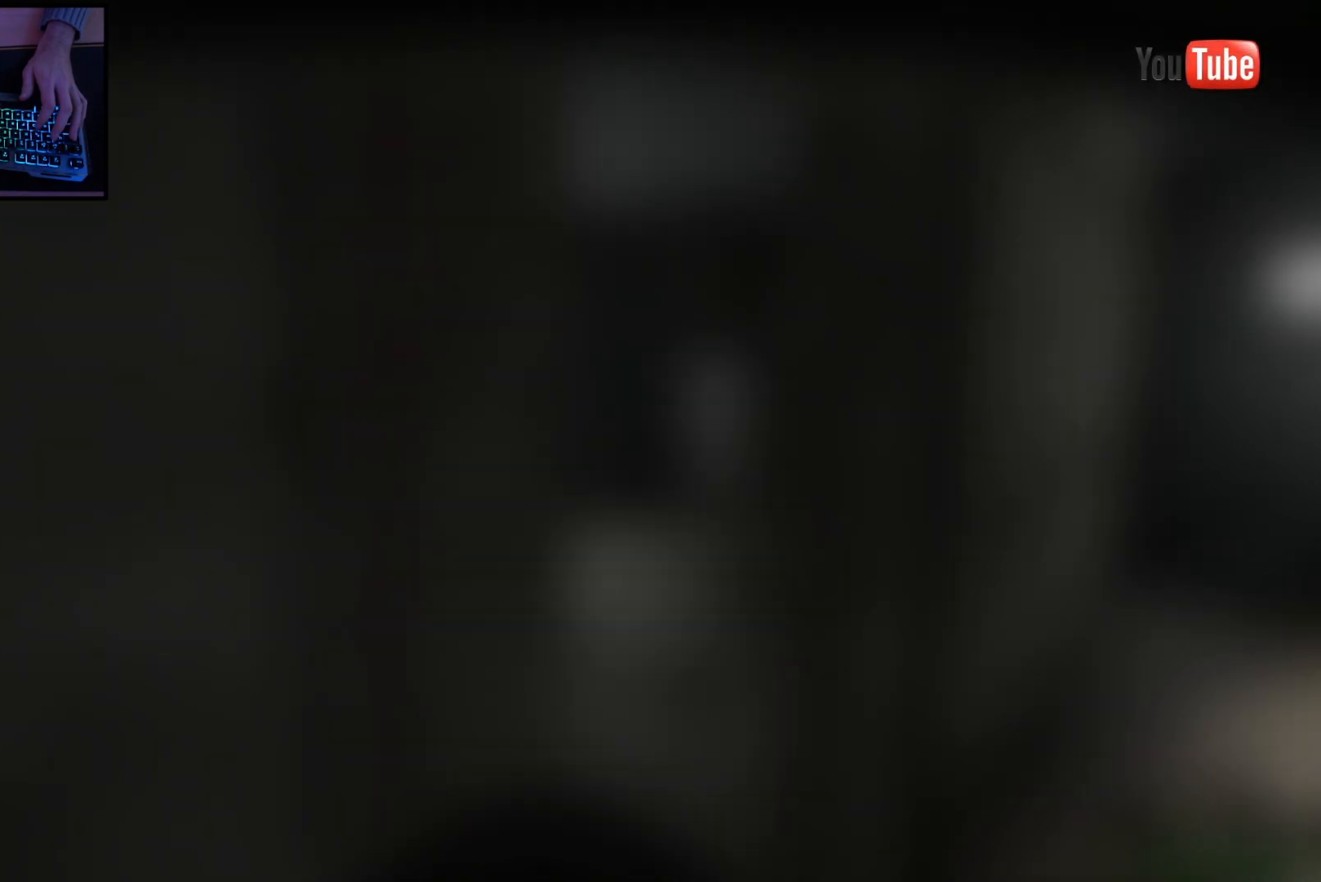
{"keys": [], "mouse": [], "events": []}
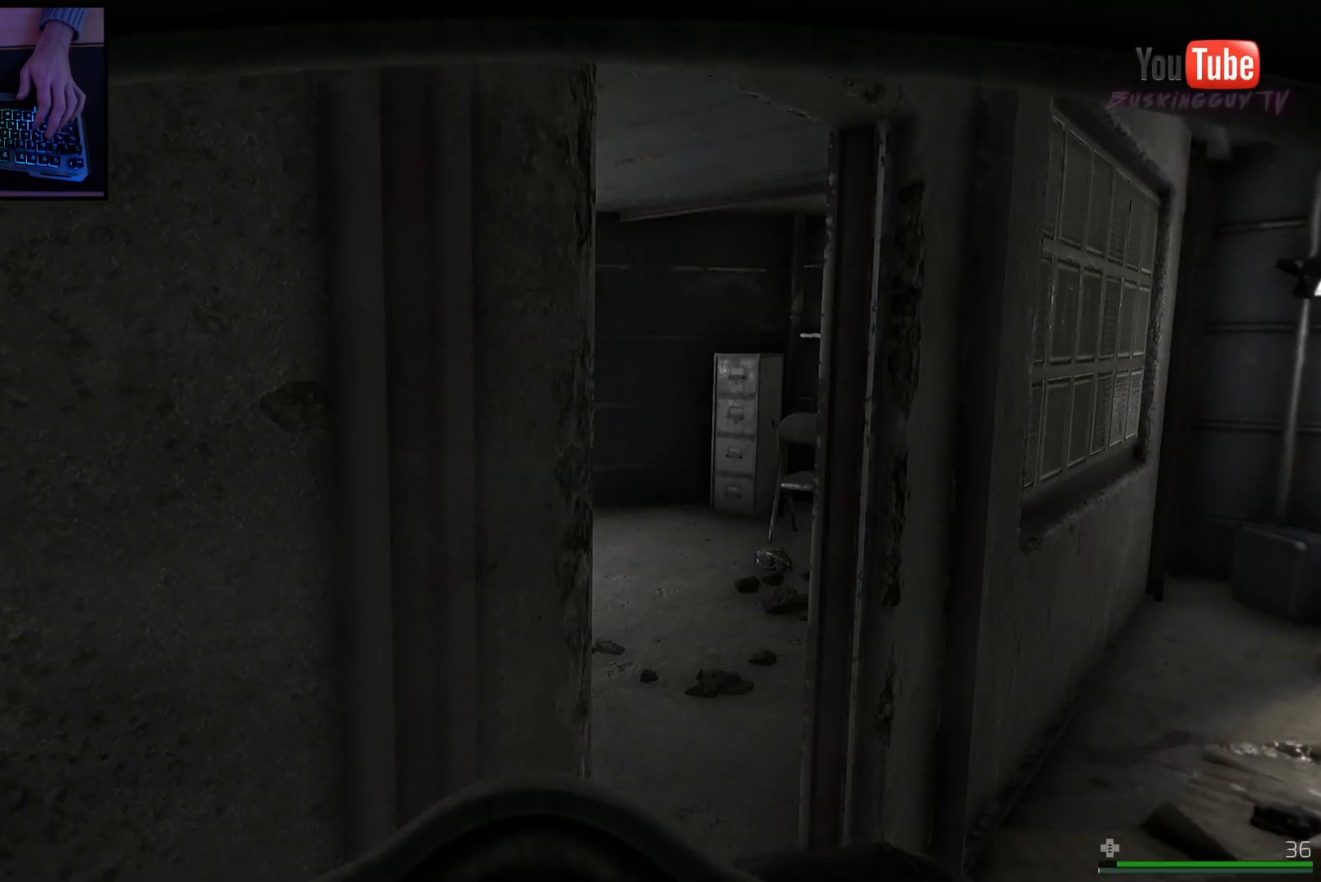
{"keys": ["e"], "mouse": [], "events": [[384, "e", "down"]]}
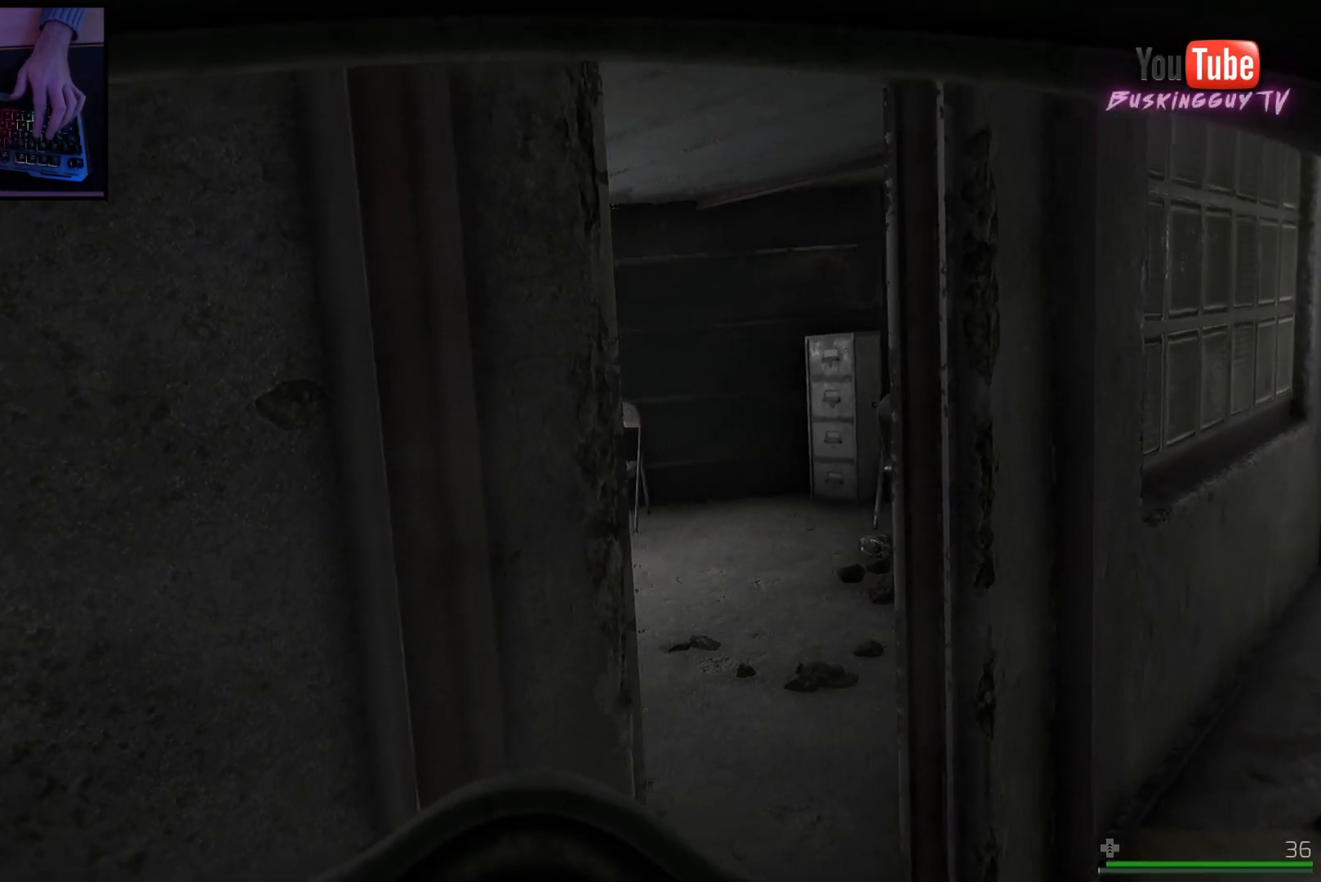
{"keys": ["e"], "mouse": [], "events": [[100, "d", "down"], [250, "d", "up"]]}
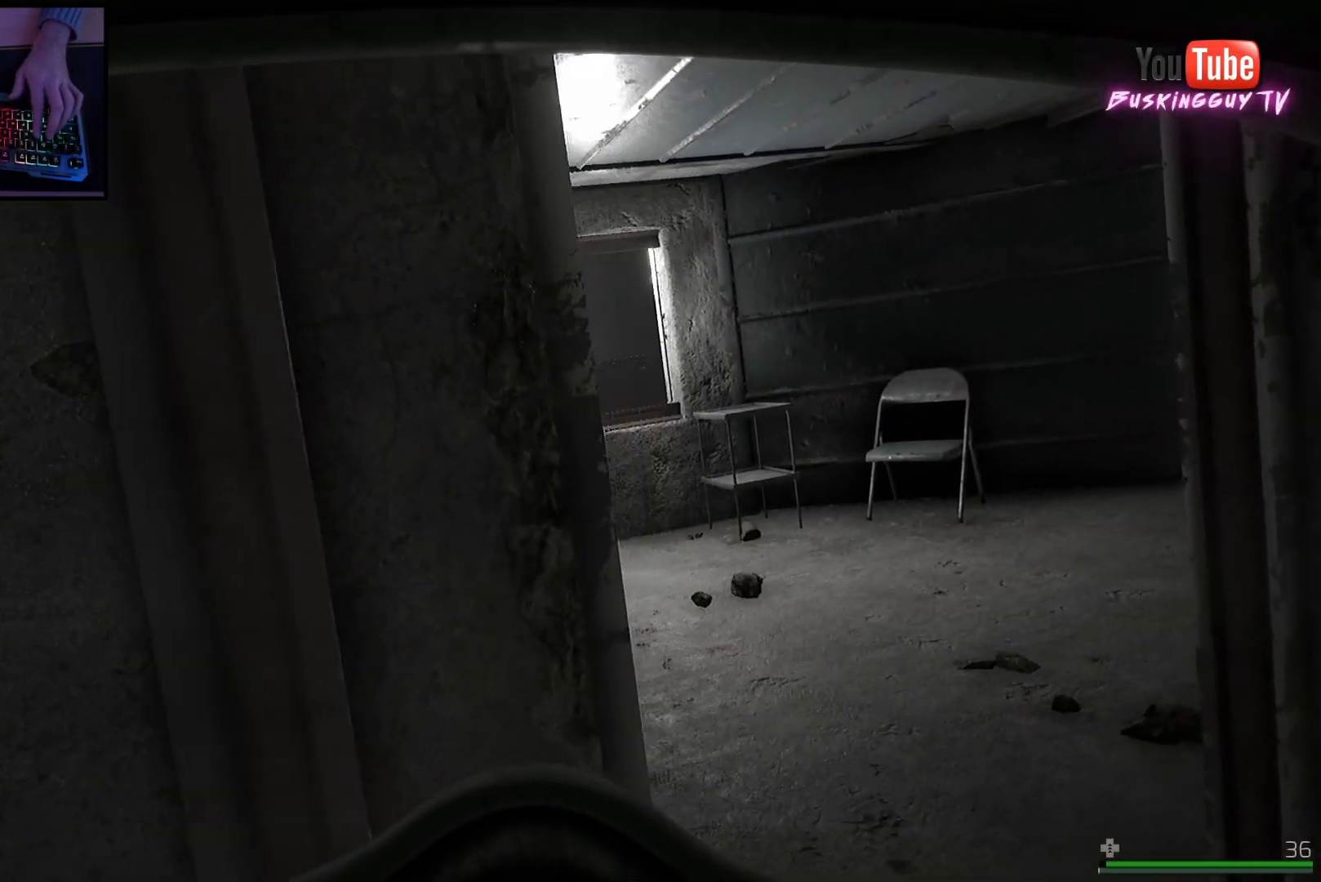
{"keys": ["e"], "mouse": [], "events": [[234, "d", "down"], [367, "d", "up"]]}
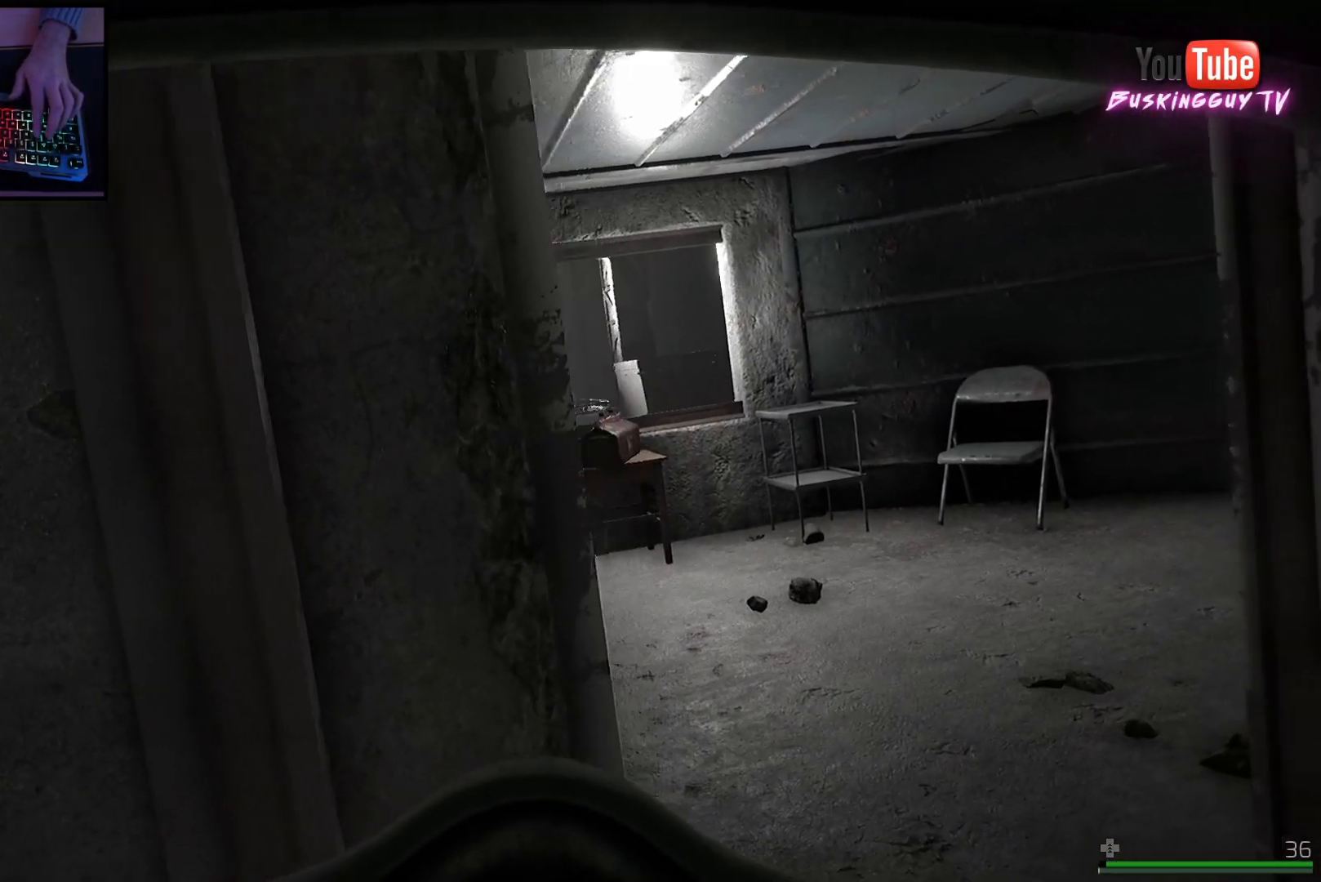
{"keys": ["e"], "mouse": [], "events": []}
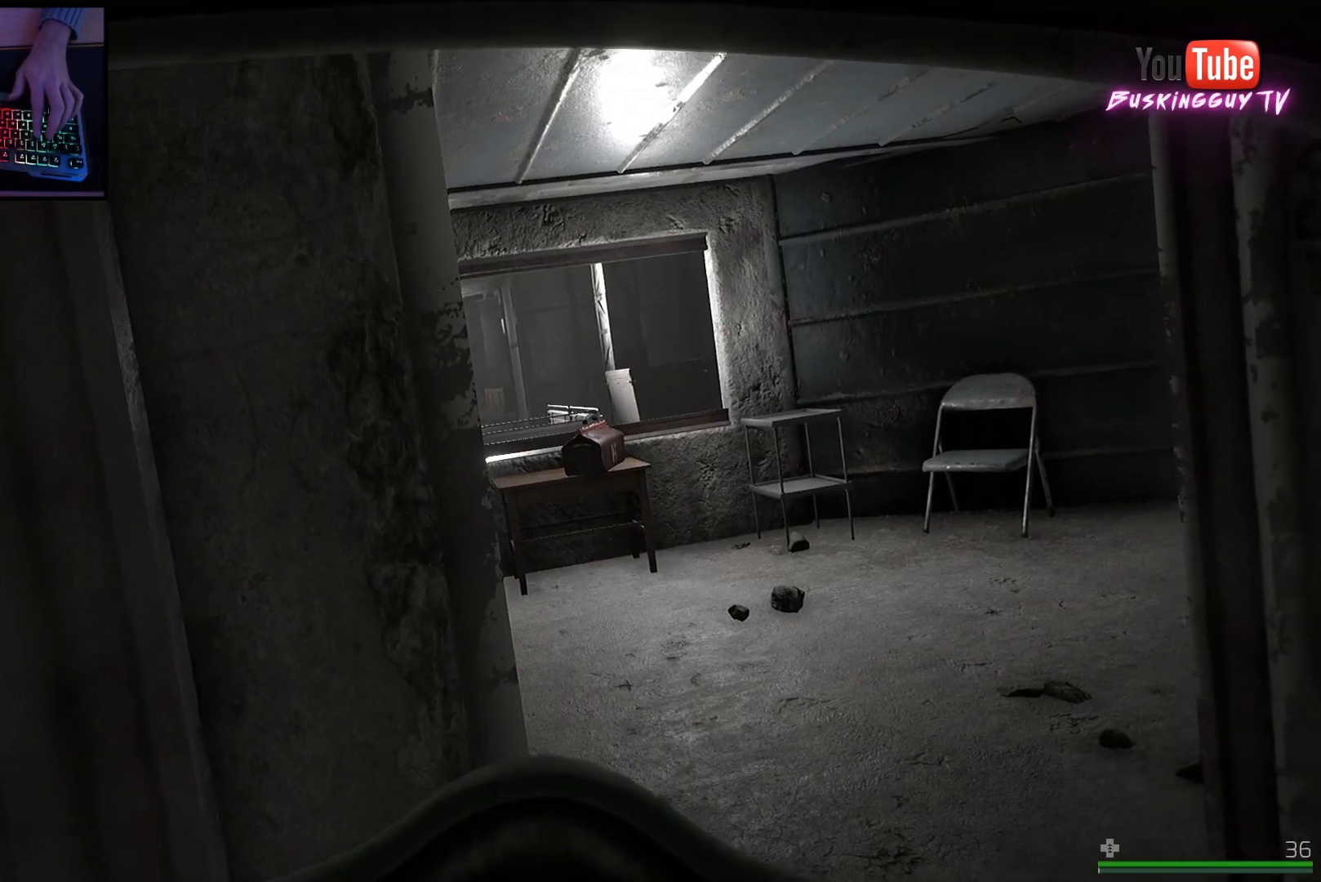
{"keys": ["d", "e"], "mouse": [], "events": [[501, "d", "down"]]}
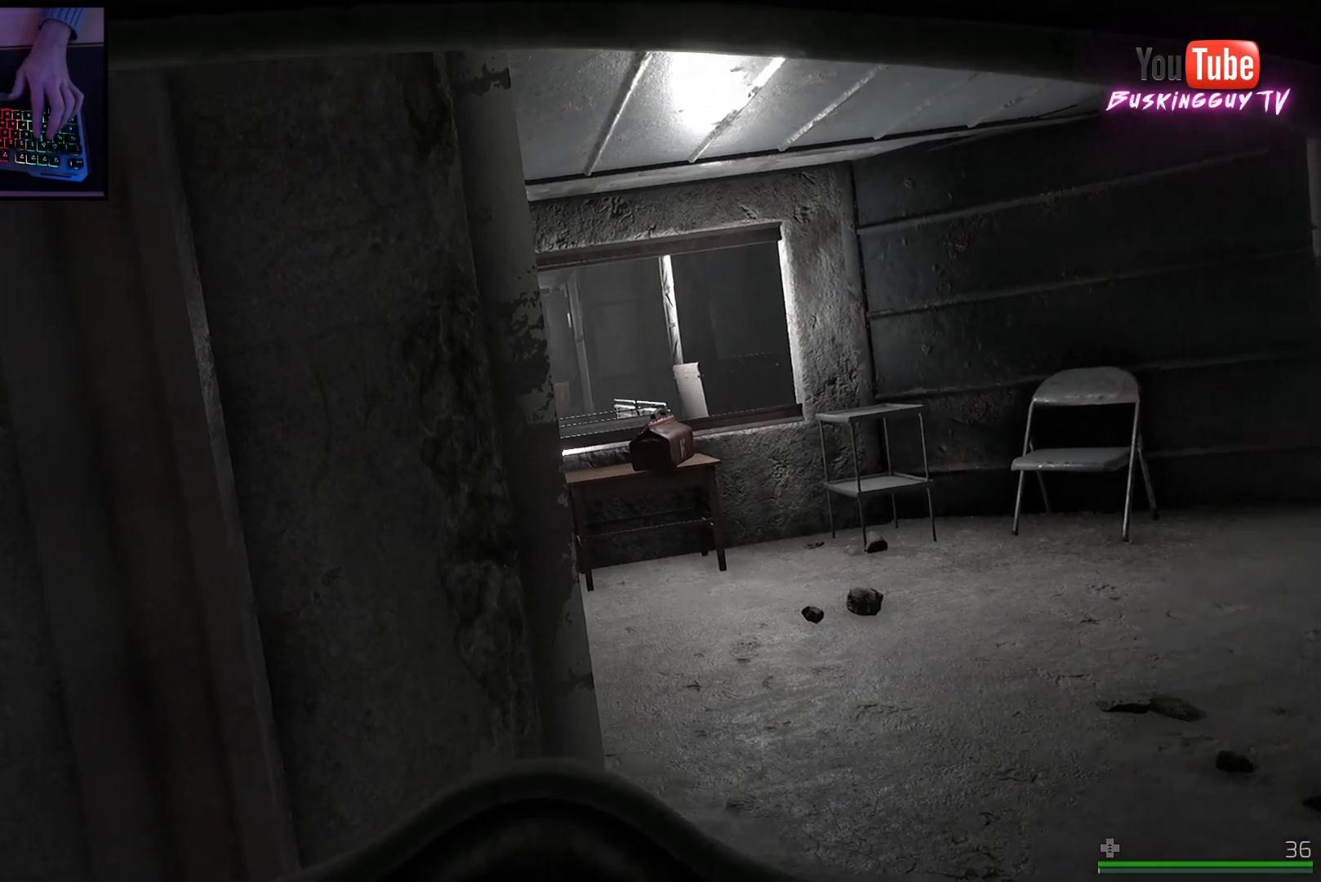
{"keys": ["e"], "mouse": [], "events": [[183, "d", "up"]]}
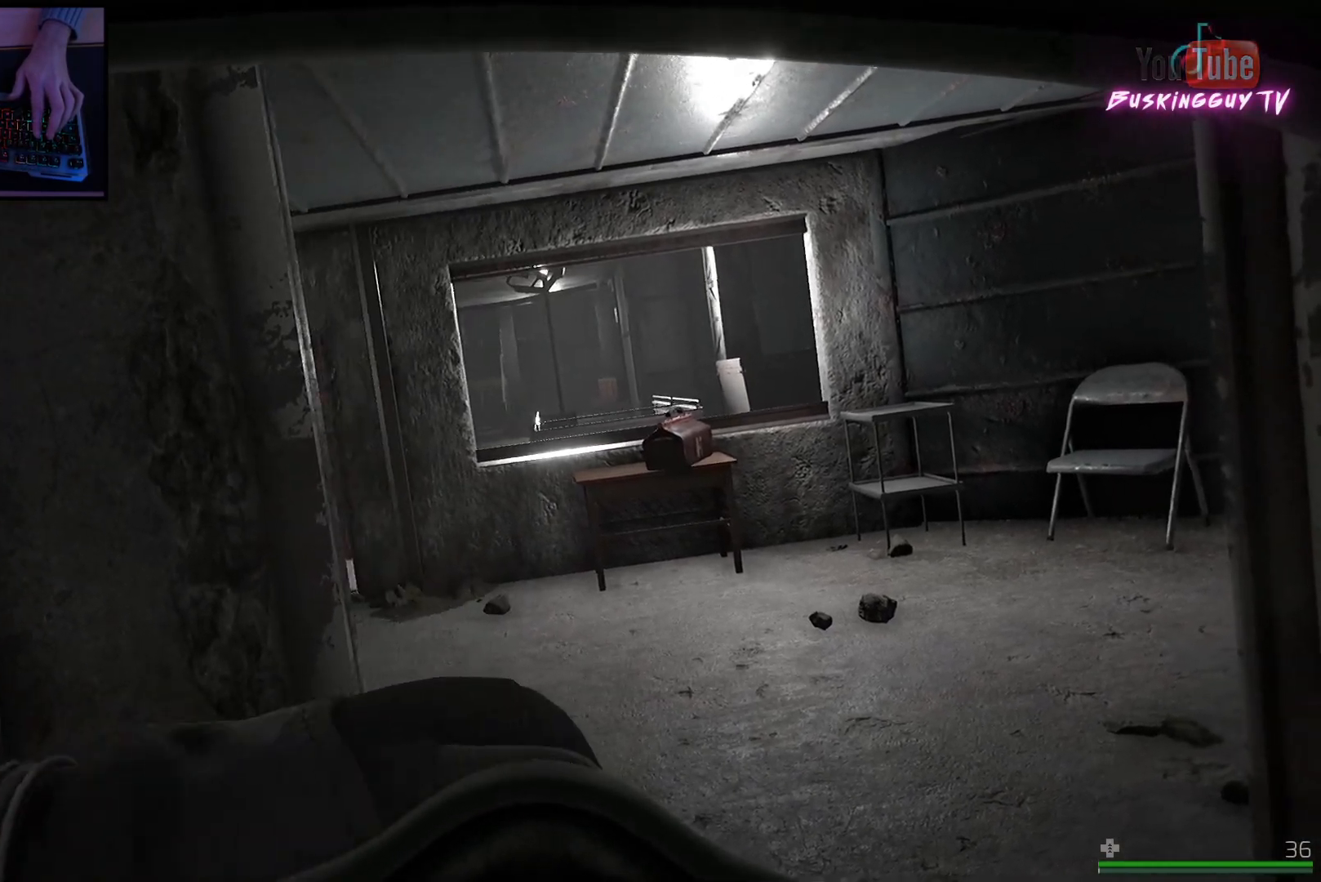
{"keys": ["e"], "mouse": [], "events": []}
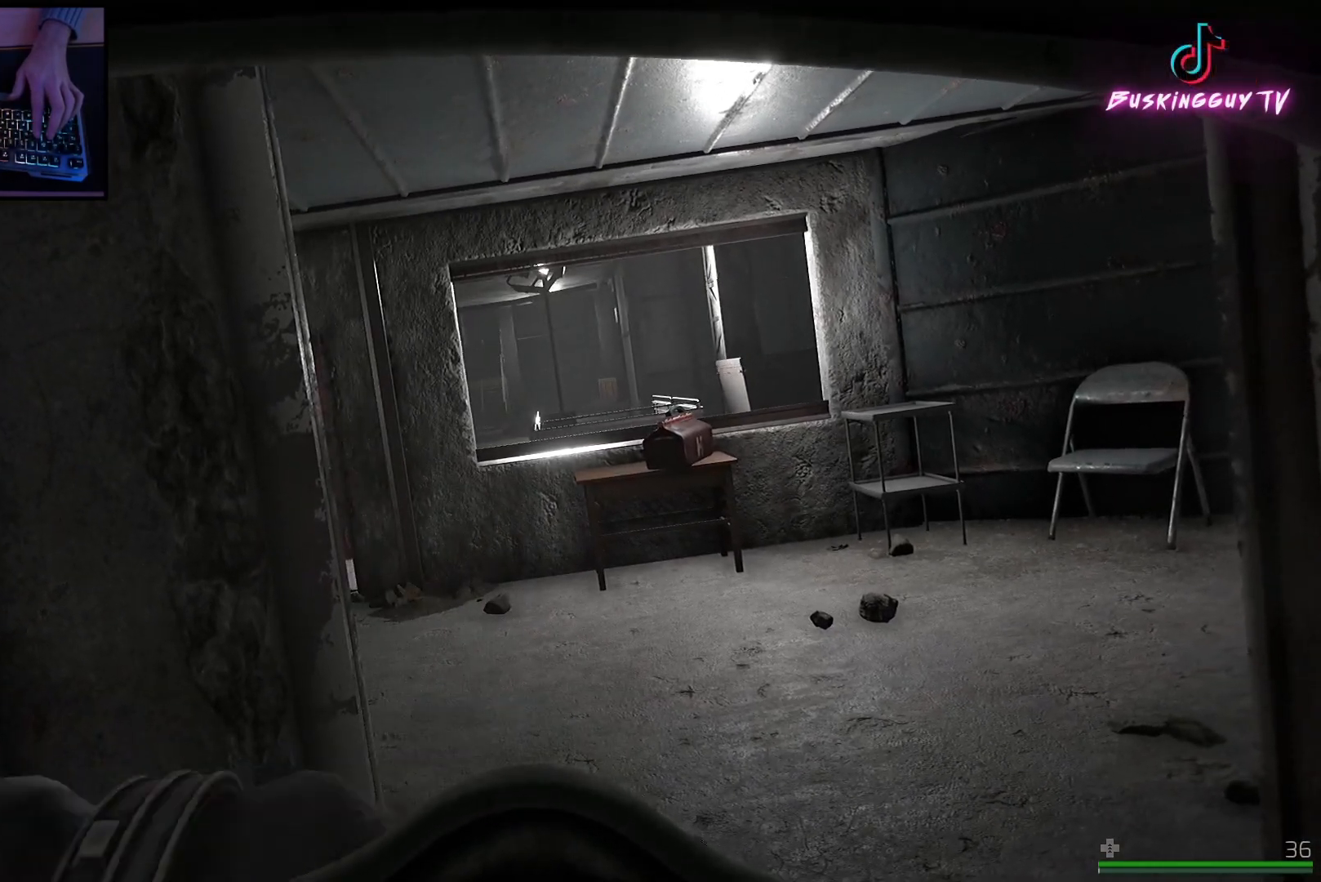
{"keys": ["e"], "mouse": [], "events": []}
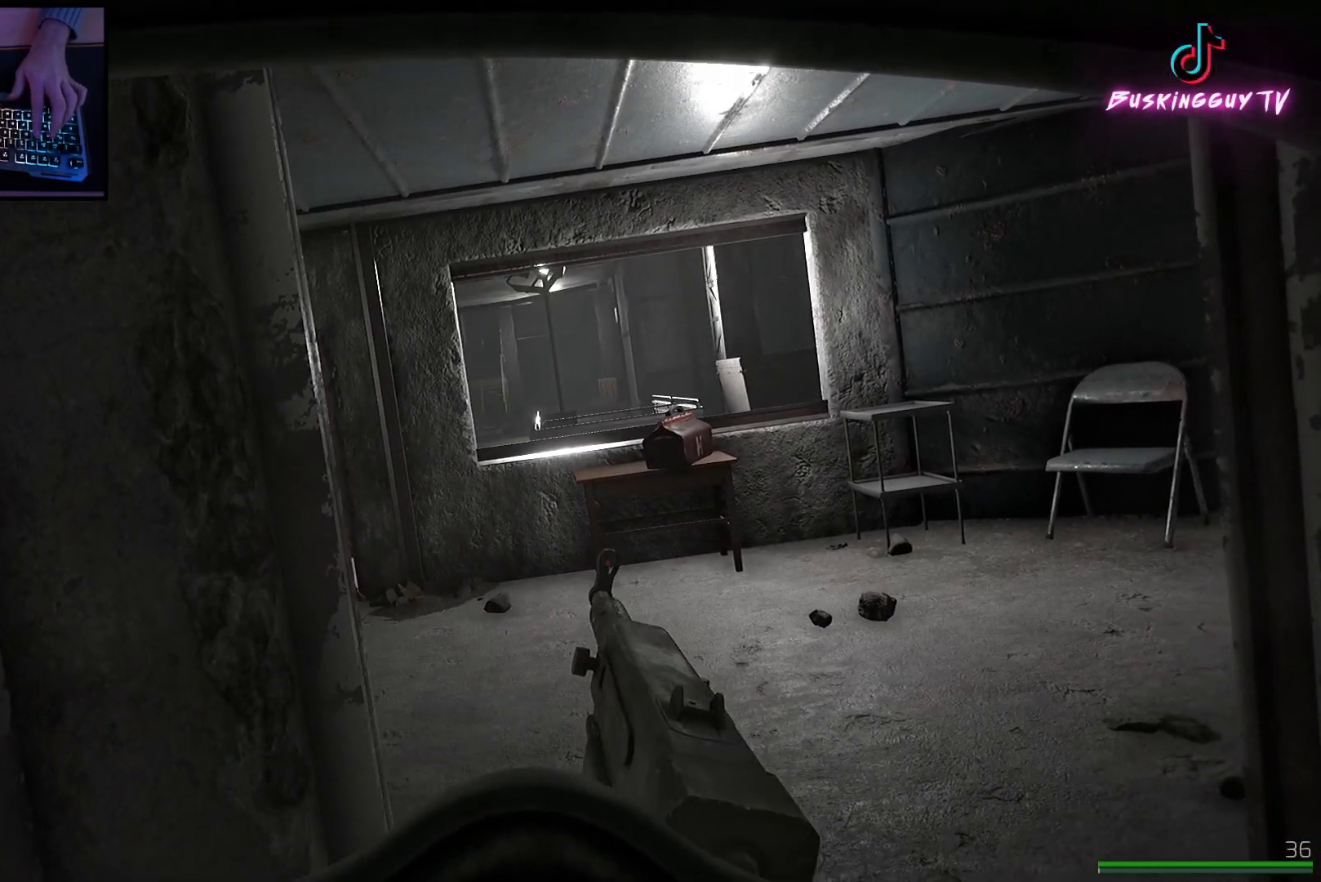
{"keys": ["w"], "mouse": [], "events": [[34, "ctrl", "down"], [234, "ctrl", "up"], [334, "w", "down"], [384, "e", "up"]]}
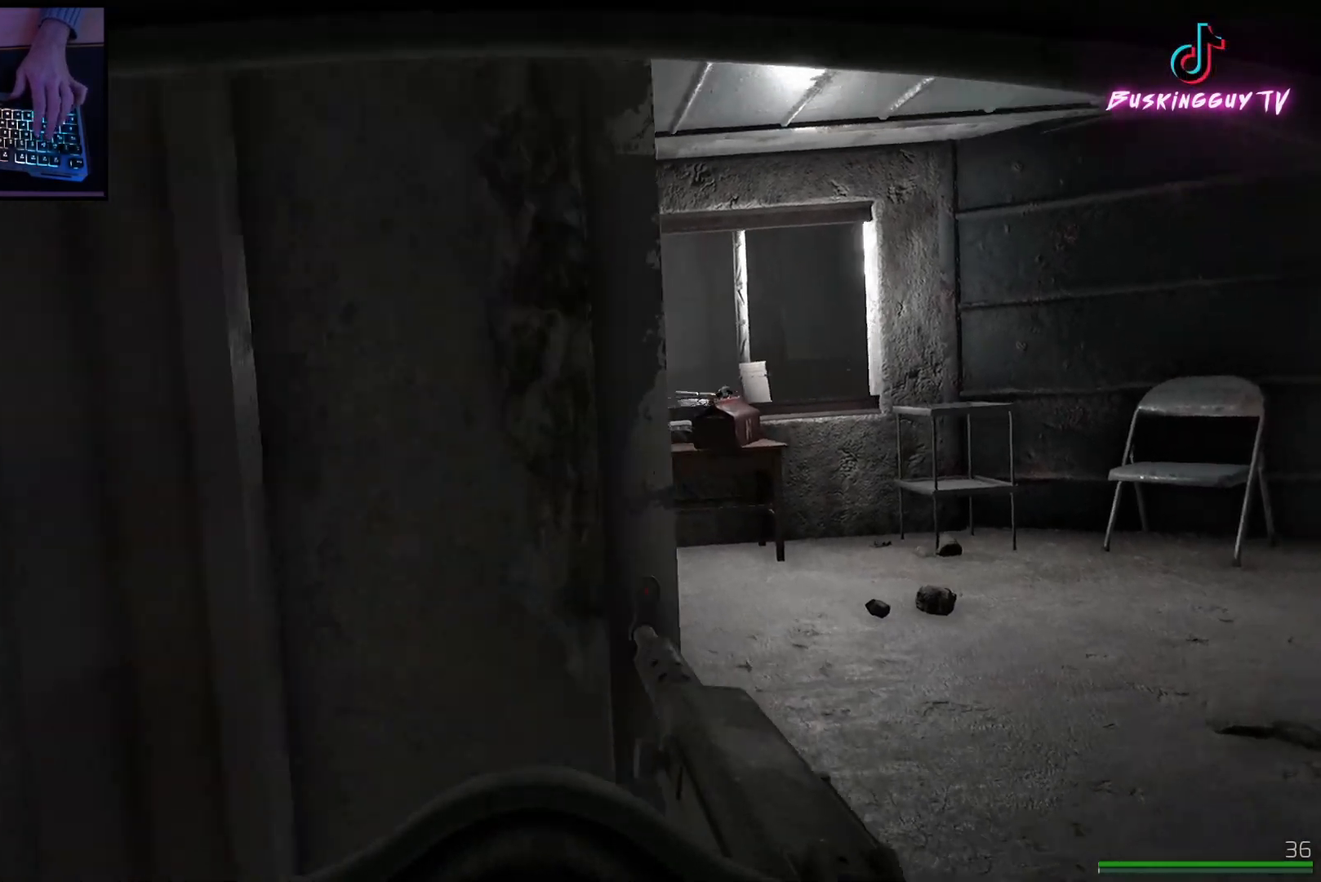
{"keys": ["d", "w"], "mouse": [], "events": [[100, "d", "down"]]}
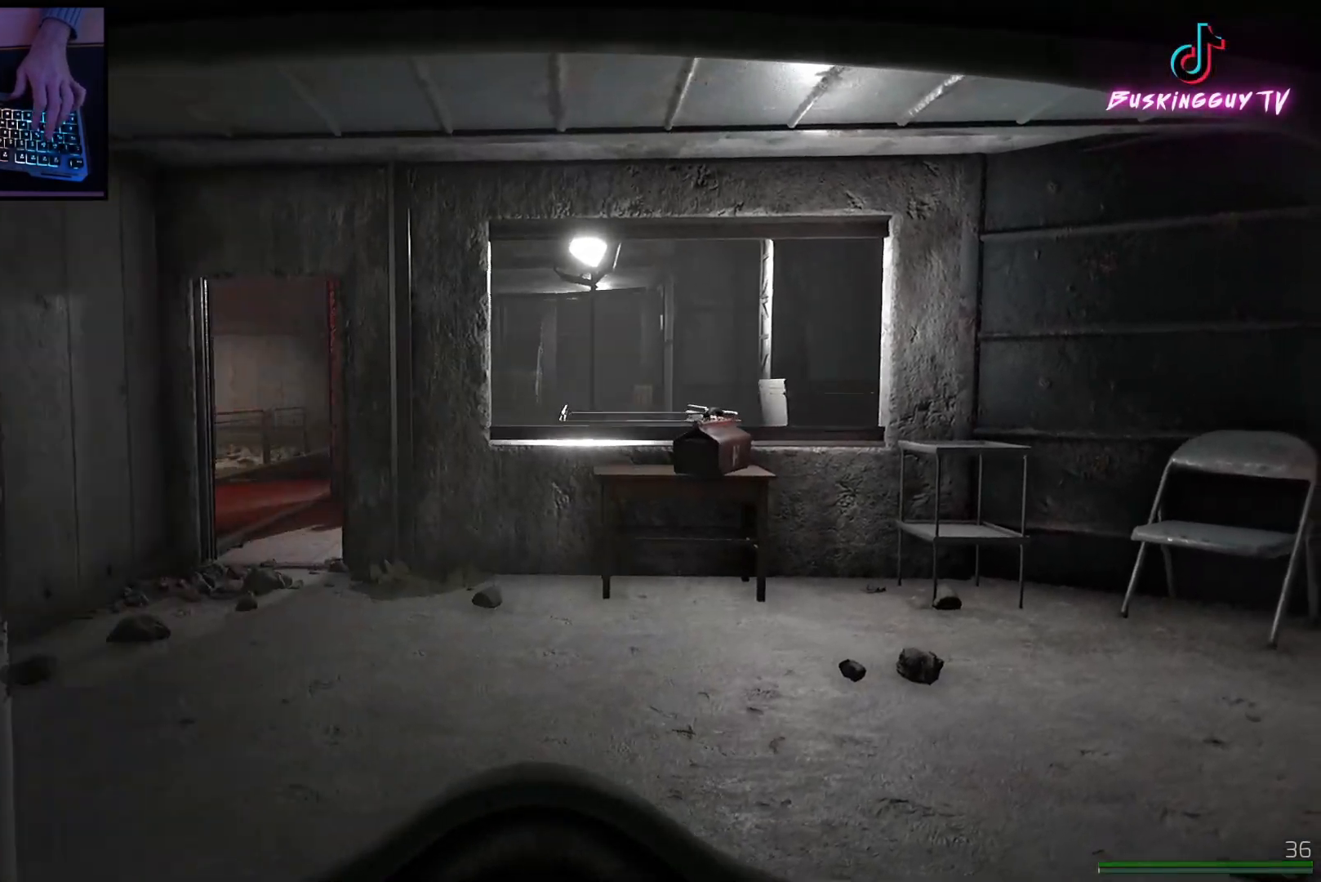
{"keys": ["a", "w"], "mouse": [], "events": [[17, "d", "up"], [367, "a", "down"]]}
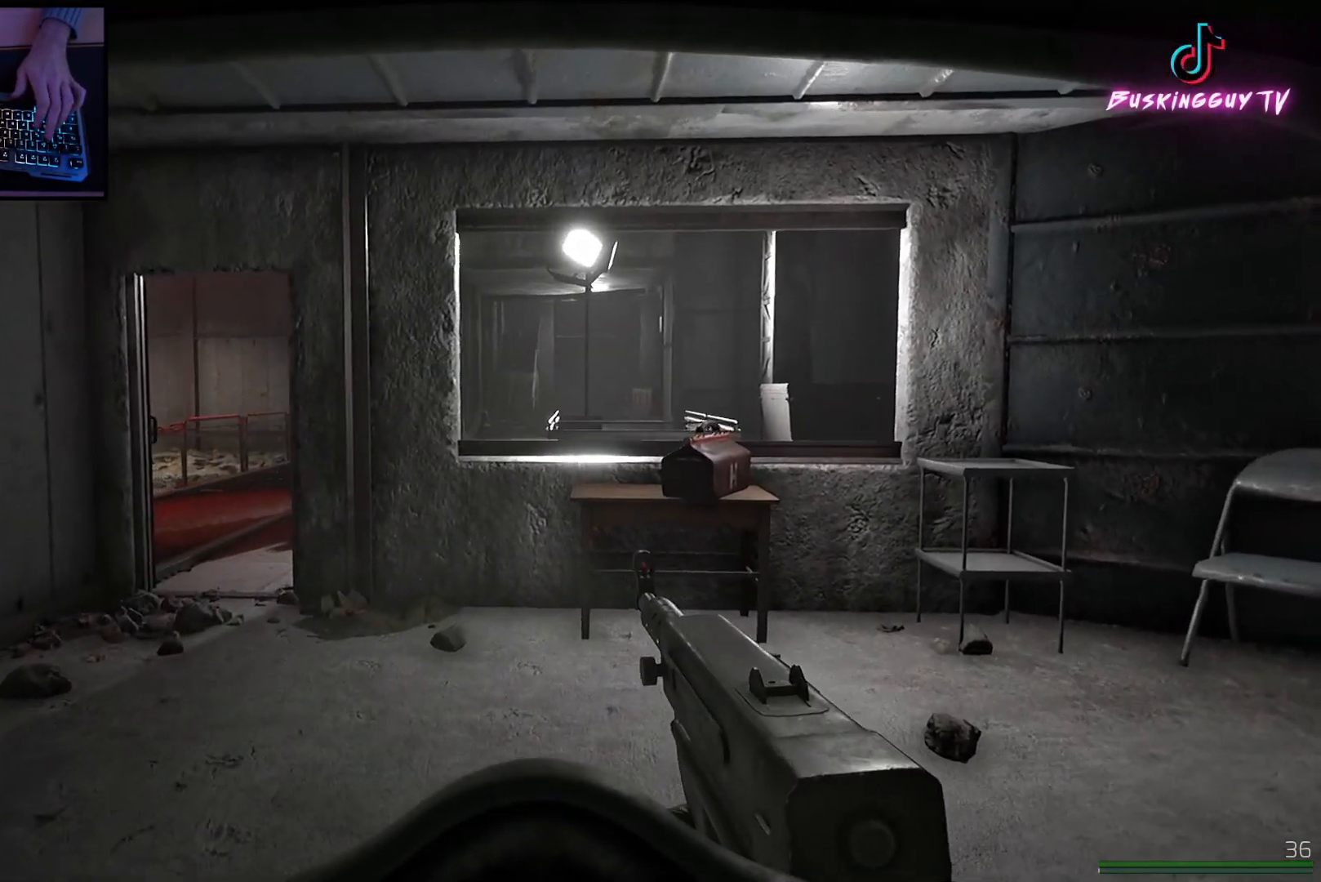
{"keys": ["a", "w"], "mouse": [], "events": []}